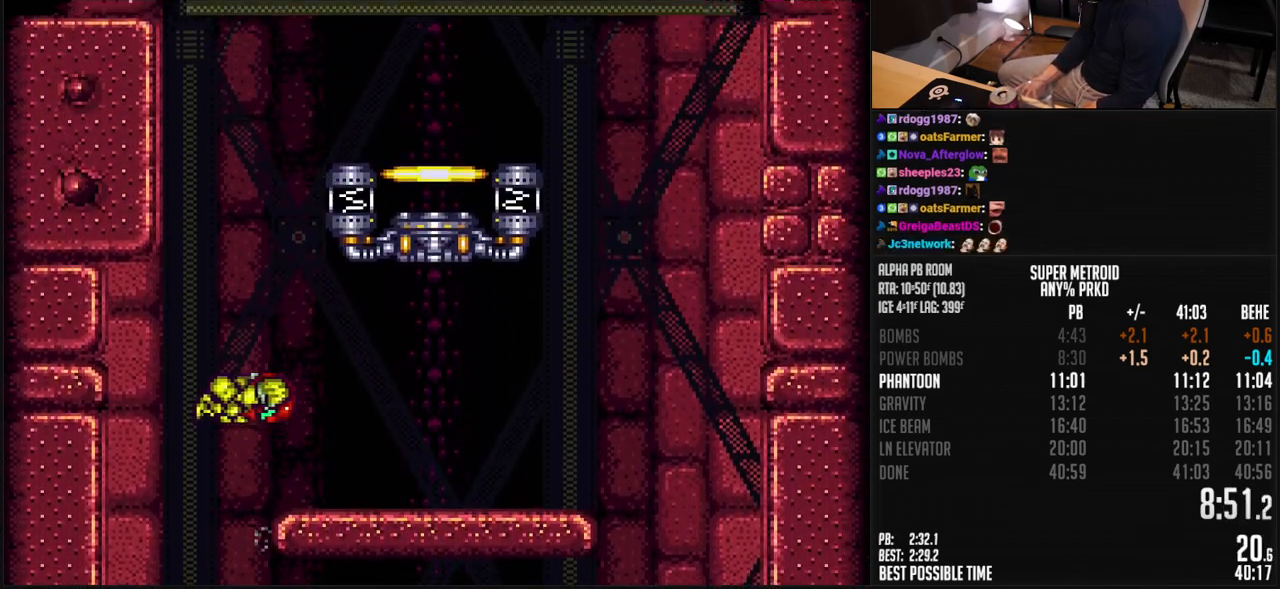
Gameplay with a controller (Nintendo layout); each line is a JSON object with the inputs held at the frame after it. "events" lists button and stick changes between this image and that frame as [ms after this image, input, new state], when the widget could be followed in between. Not read: L3 R3.
{"buttons": ["A", "B", "DPAD_RIGHT"], "events": [[100, "DPAD_RIGHT", "up"], [234, "DPAD_LEFT", "down"], [251, "A", "up"], [318, "A", "down"], [334, "DPAD_LEFT", "up"], [351, "DPAD_RIGHT", "down"]]}
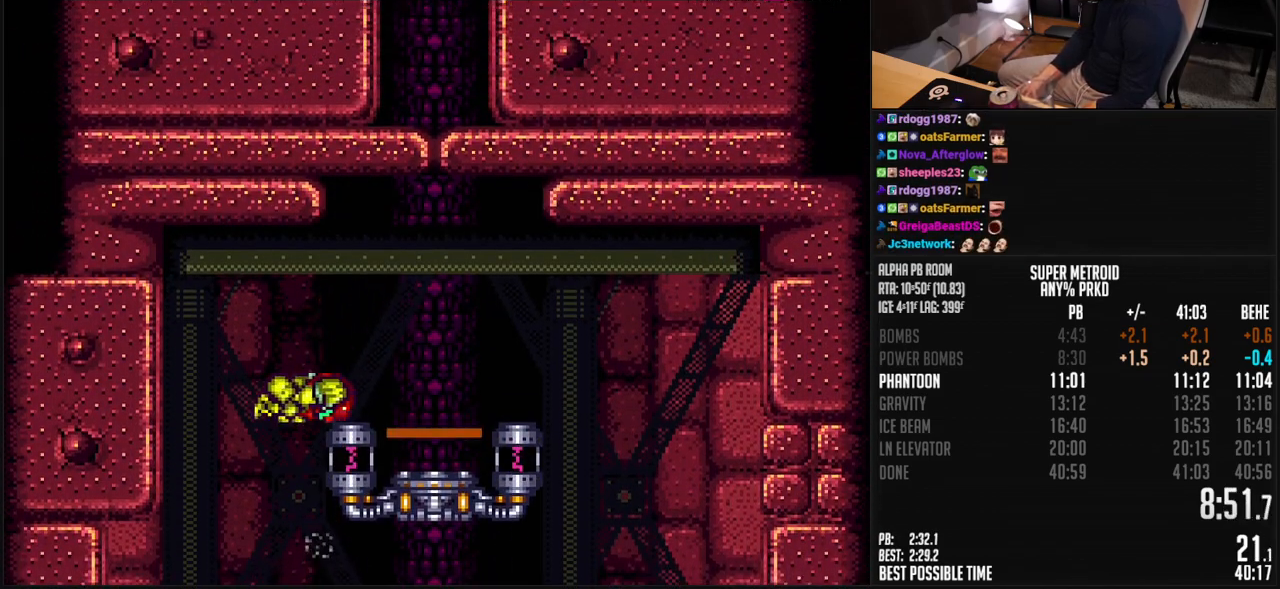
{"buttons": ["B", "DPAD_UP"], "events": [[17, "A", "up"], [84, "R1", "down"], [151, "L1", "down"], [151, "R1", "up"], [217, "L1", "up"], [301, "DPAD_RIGHT", "up"], [368, "DPAD_UP", "down"], [418, "DPAD_UP", "up"], [468, "DPAD_UP", "down"]]}
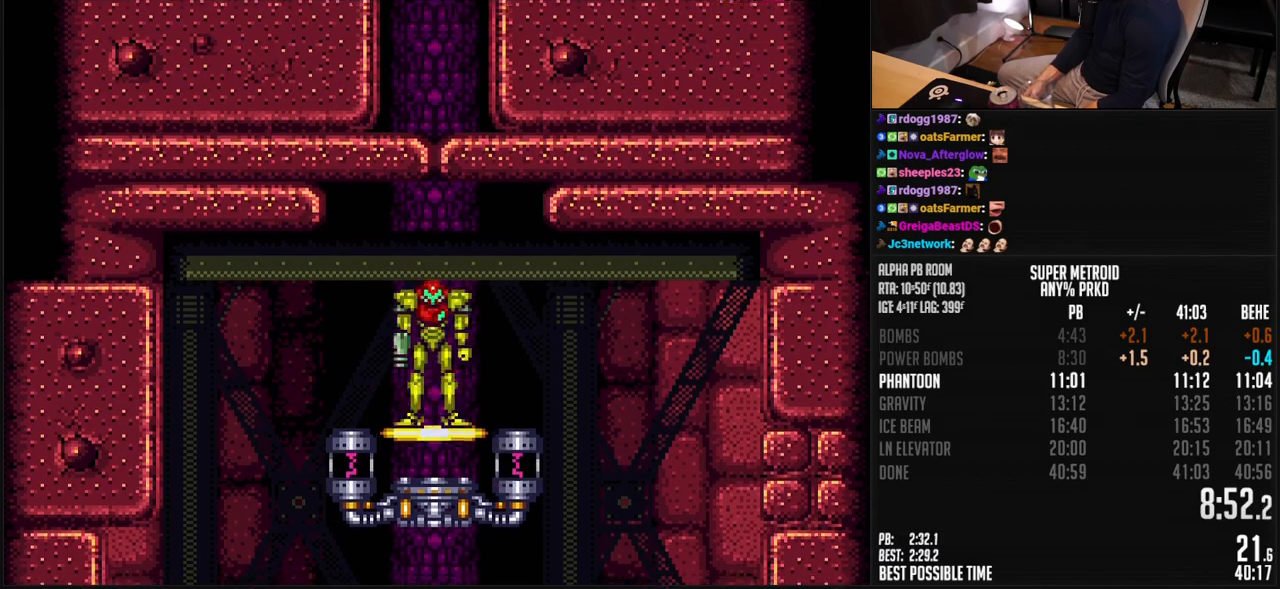
{"buttons": [], "events": [[17, "DPAD_UP", "up"], [67, "DPAD_UP", "down"], [84, "B", "up"], [134, "DPAD_UP", "up"], [201, "B", "down"], [501, "B", "up"]]}
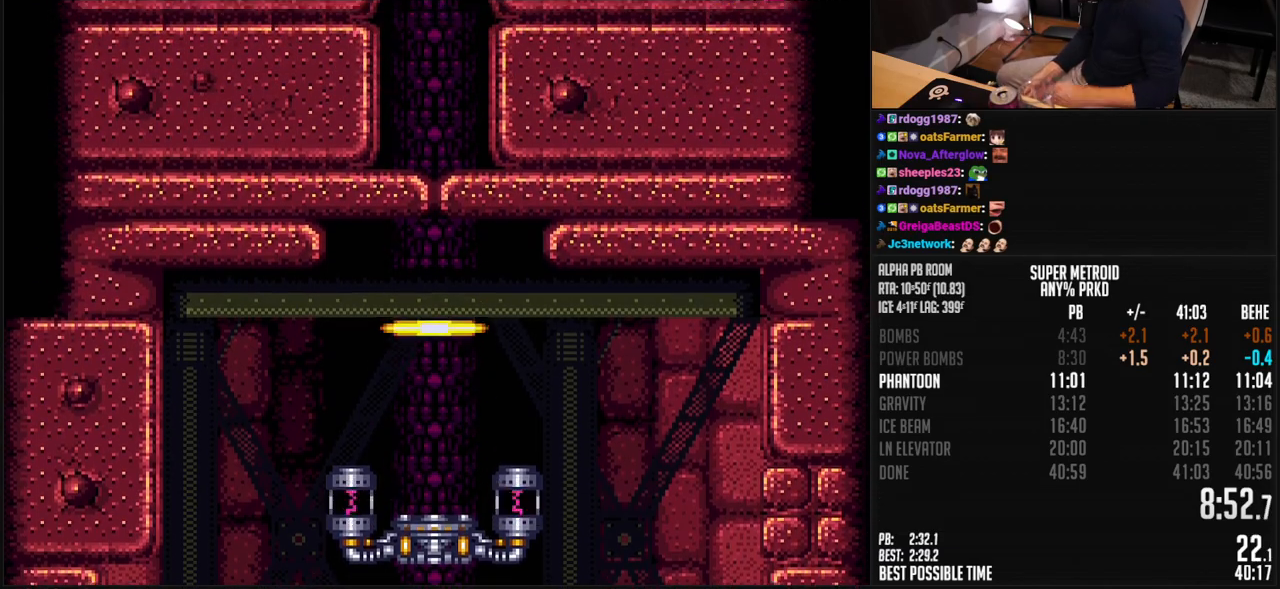
{"buttons": [], "events": []}
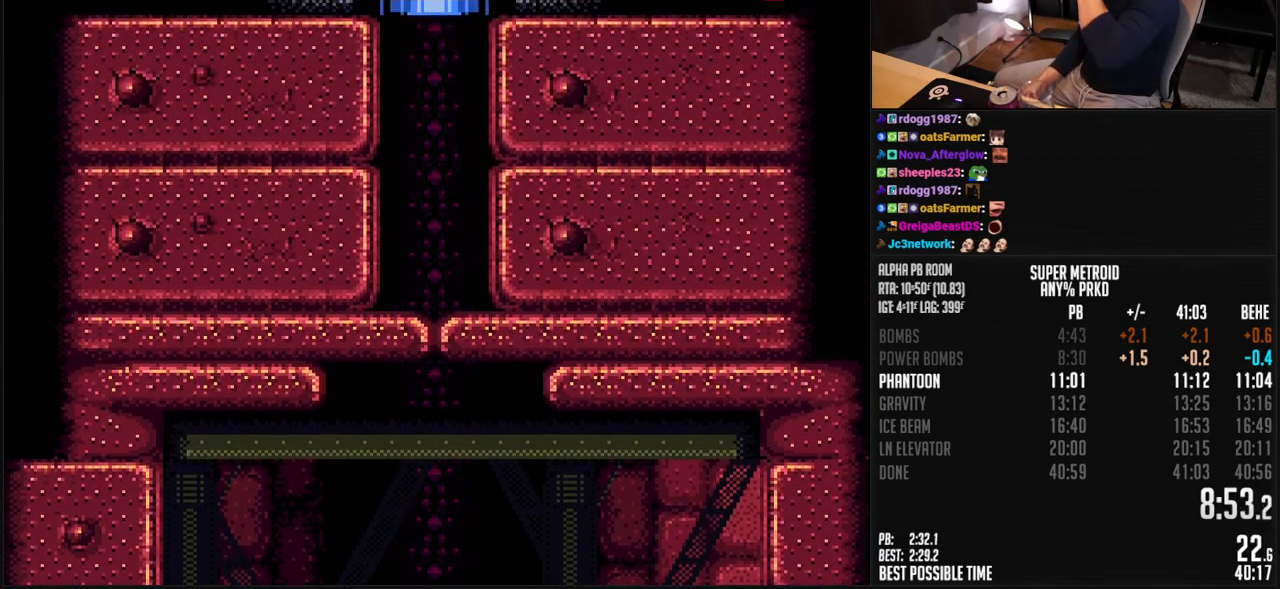
{"buttons": [], "events": []}
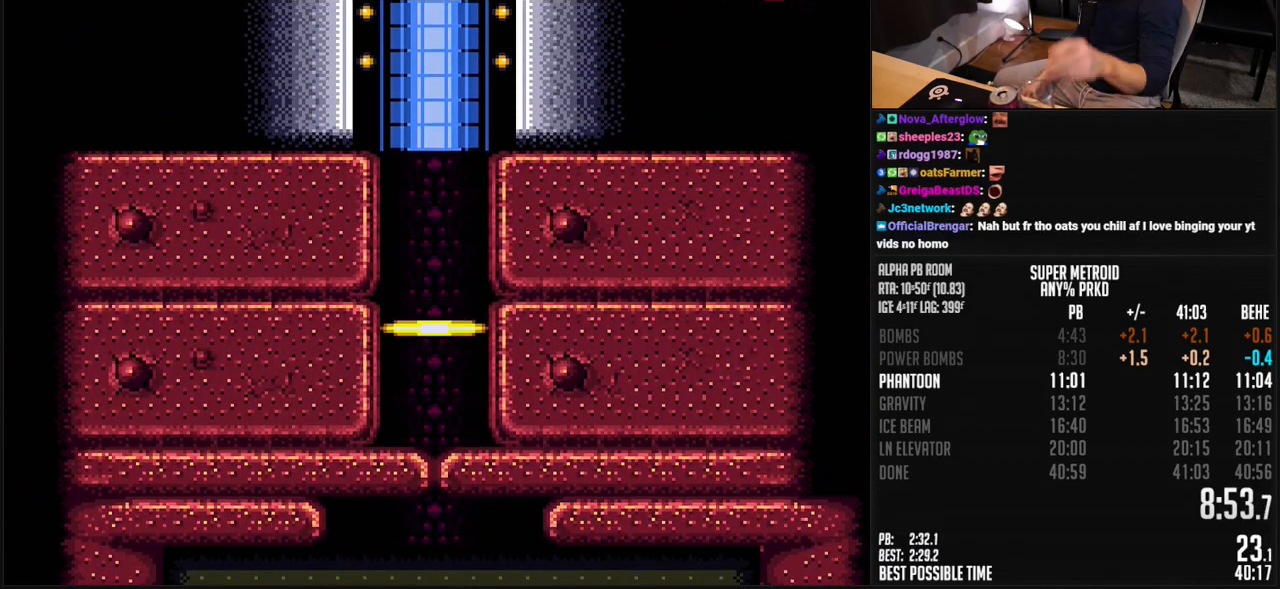
{"buttons": [], "events": []}
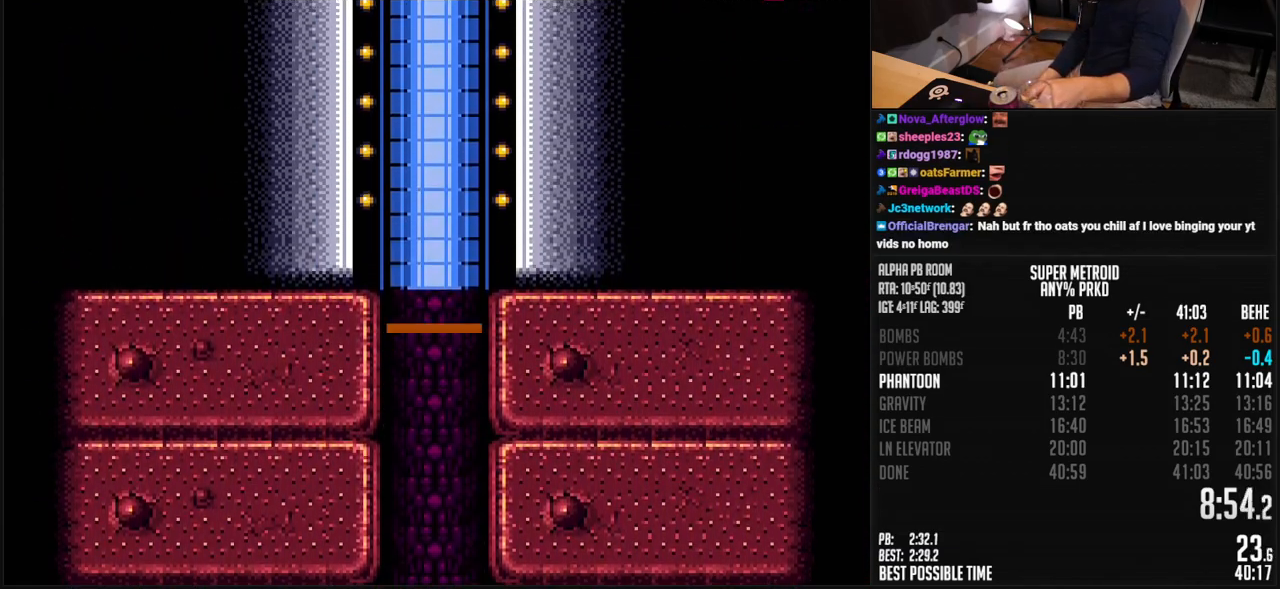
{"buttons": [], "events": []}
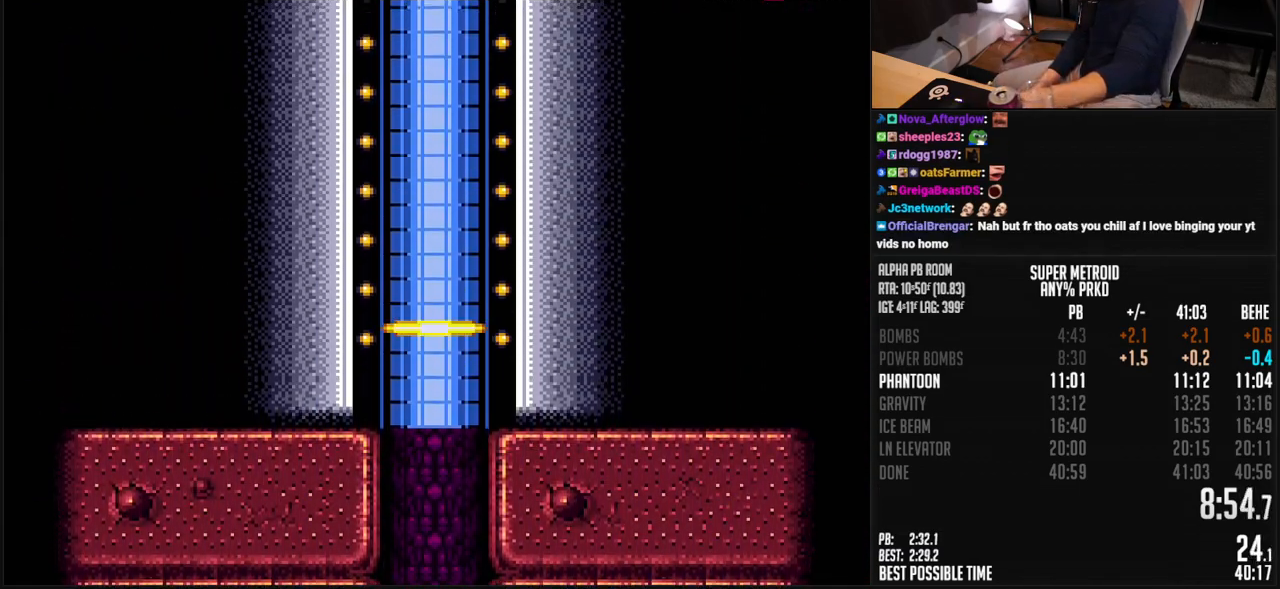
{"buttons": [], "events": []}
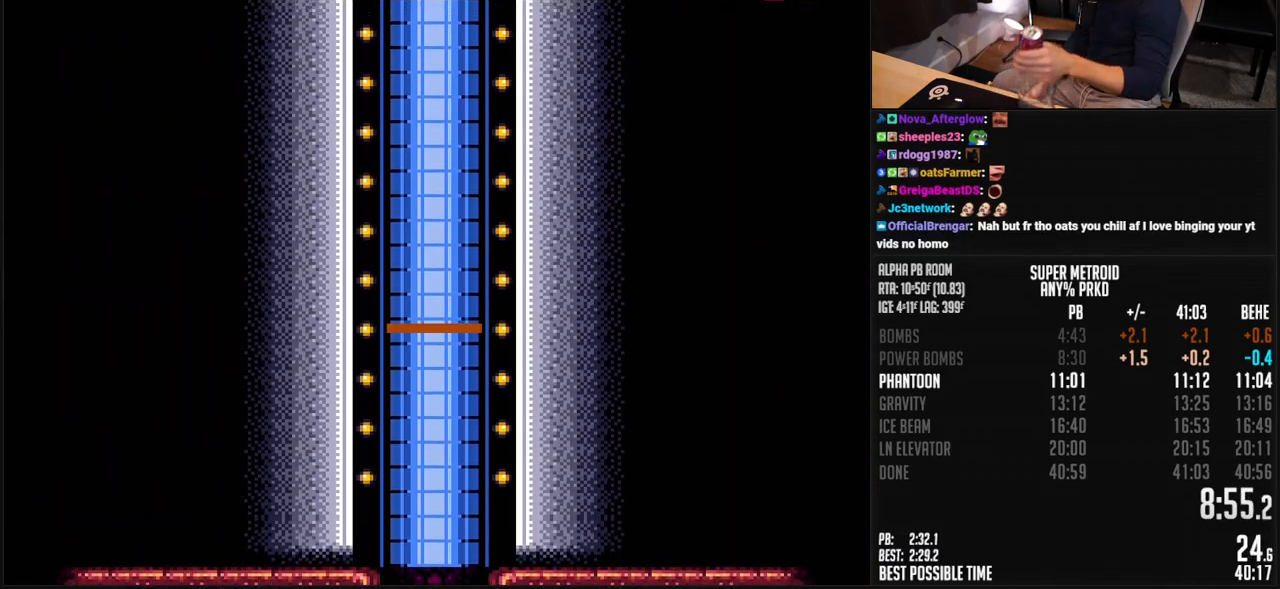
{"buttons": [], "events": []}
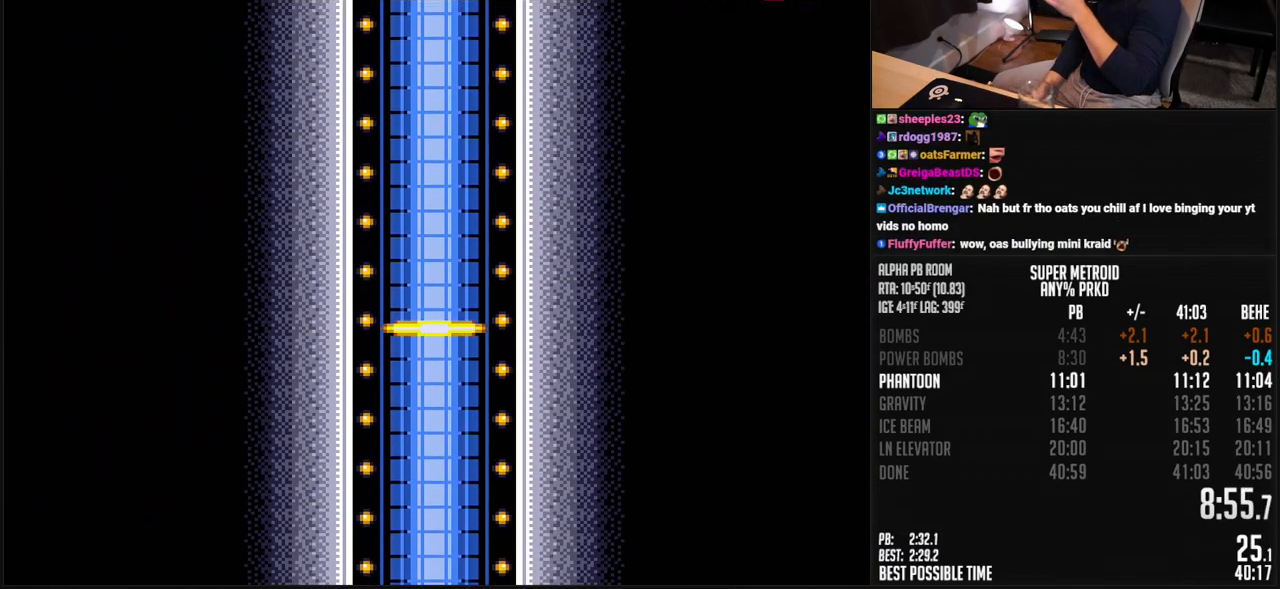
{"buttons": [], "events": [[300, "B", "down"], [334, "B", "up"]]}
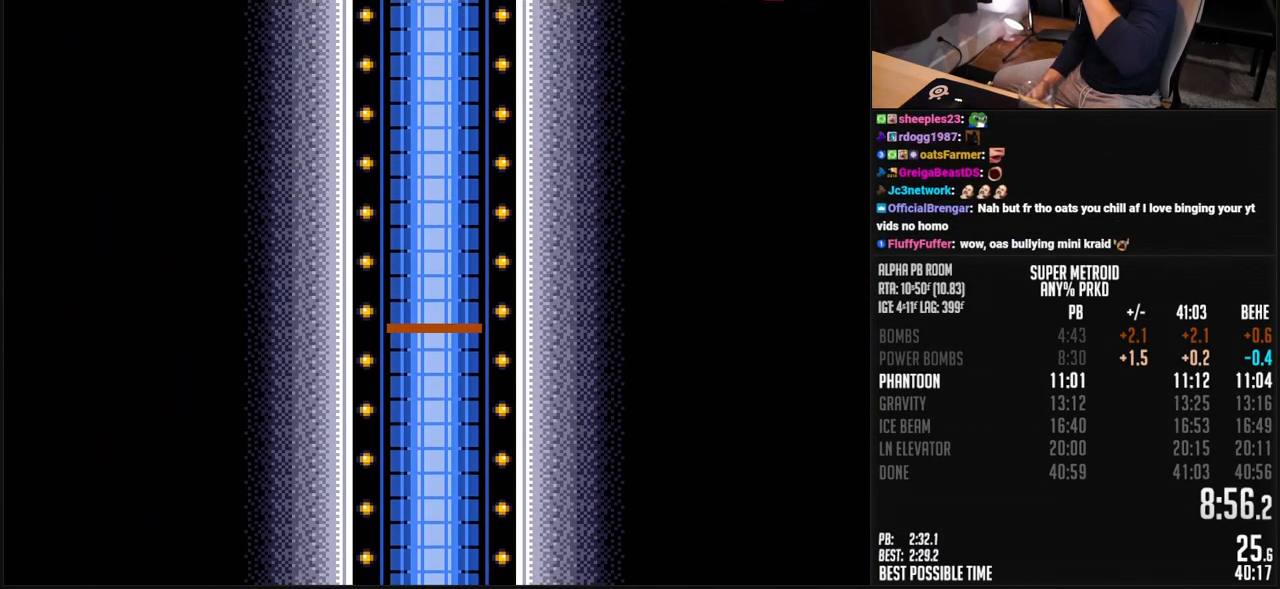
{"buttons": [], "events": []}
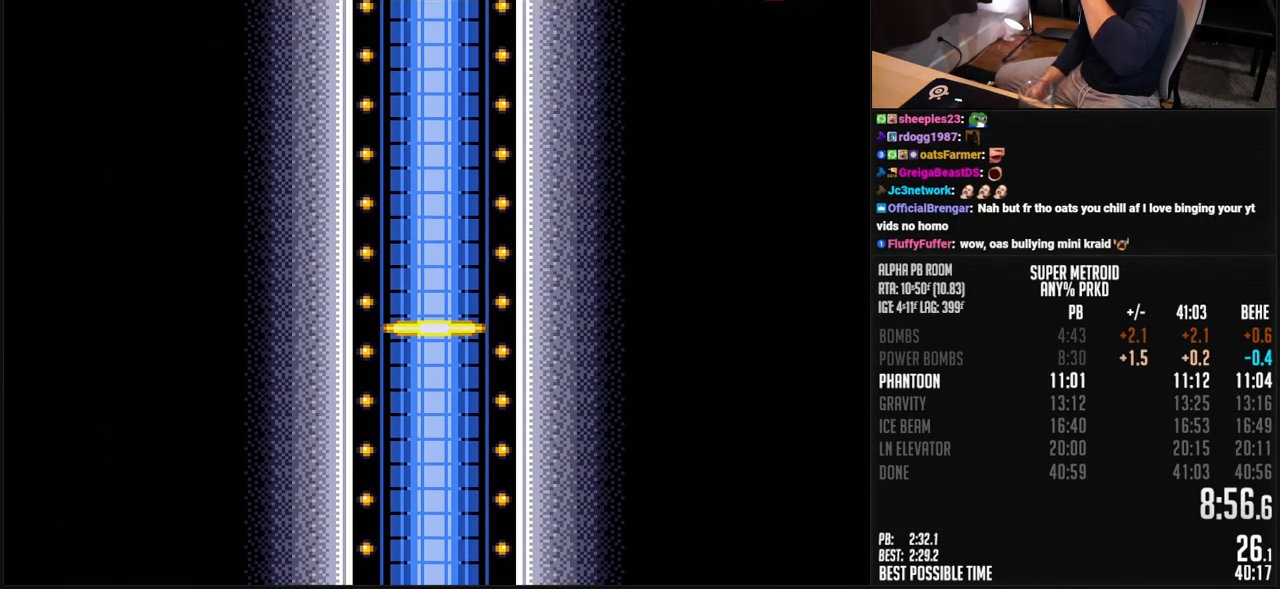
{"buttons": ["B"], "events": [[501, "B", "down"]]}
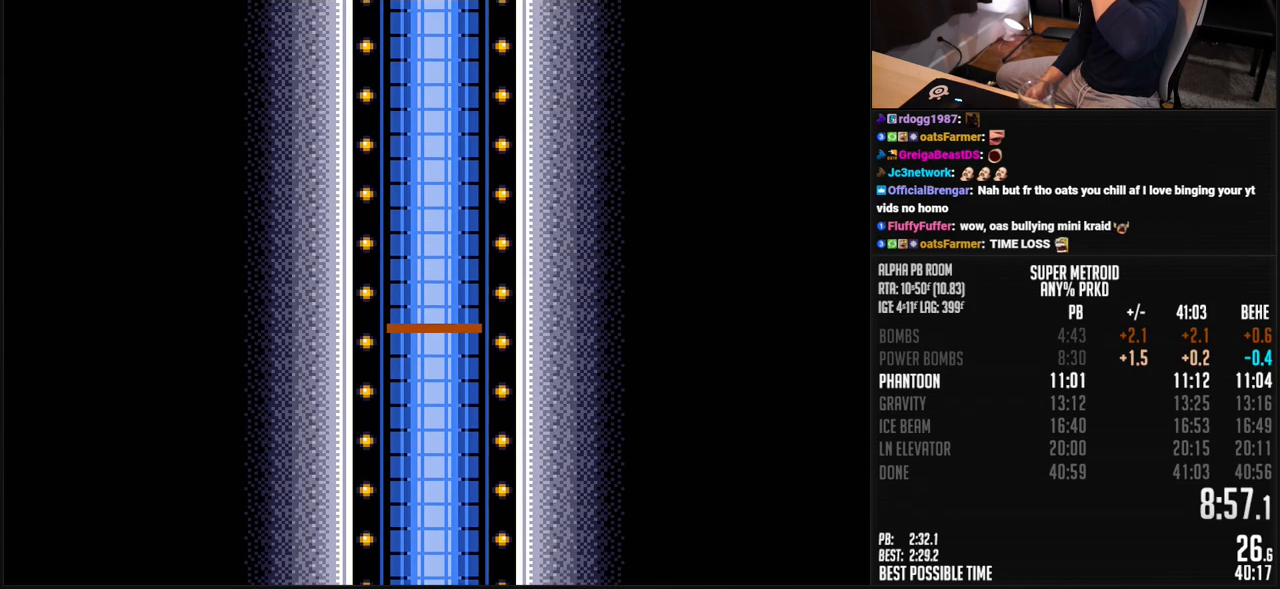
{"buttons": [], "events": [[151, "B", "up"]]}
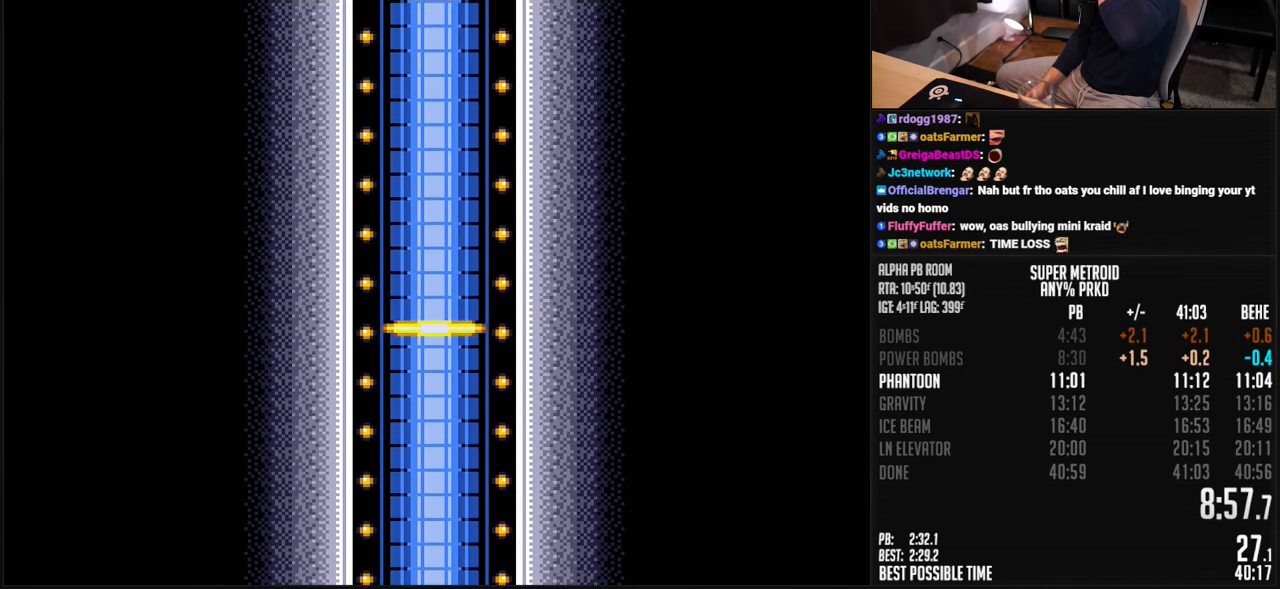
{"buttons": [], "events": []}
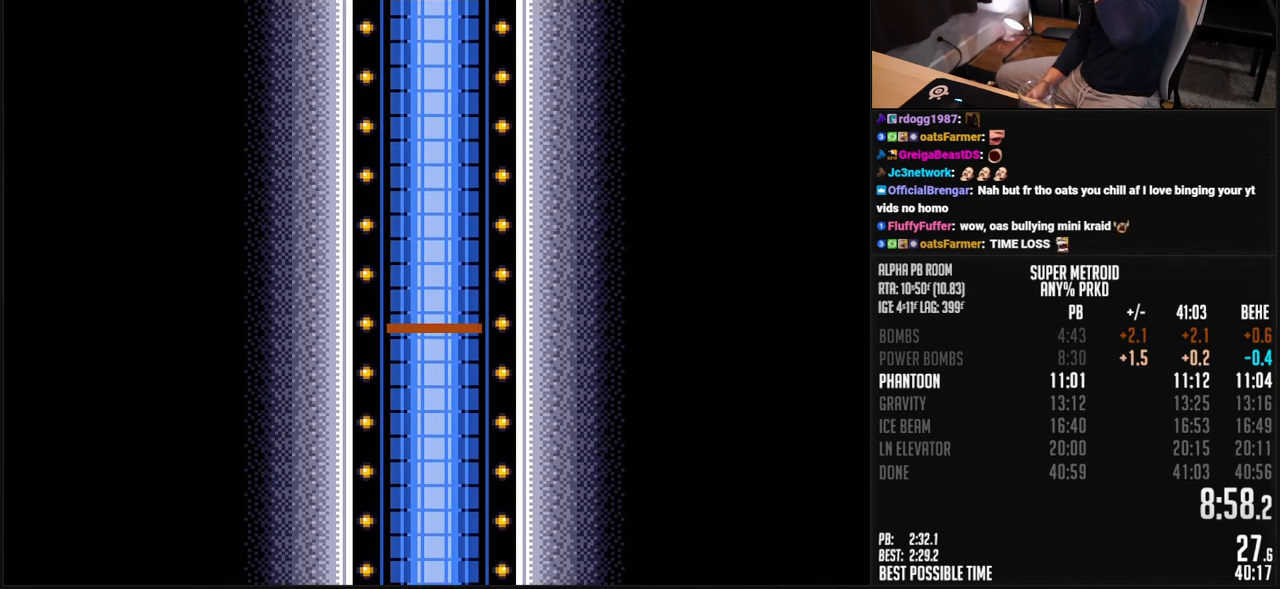
{"buttons": [], "events": []}
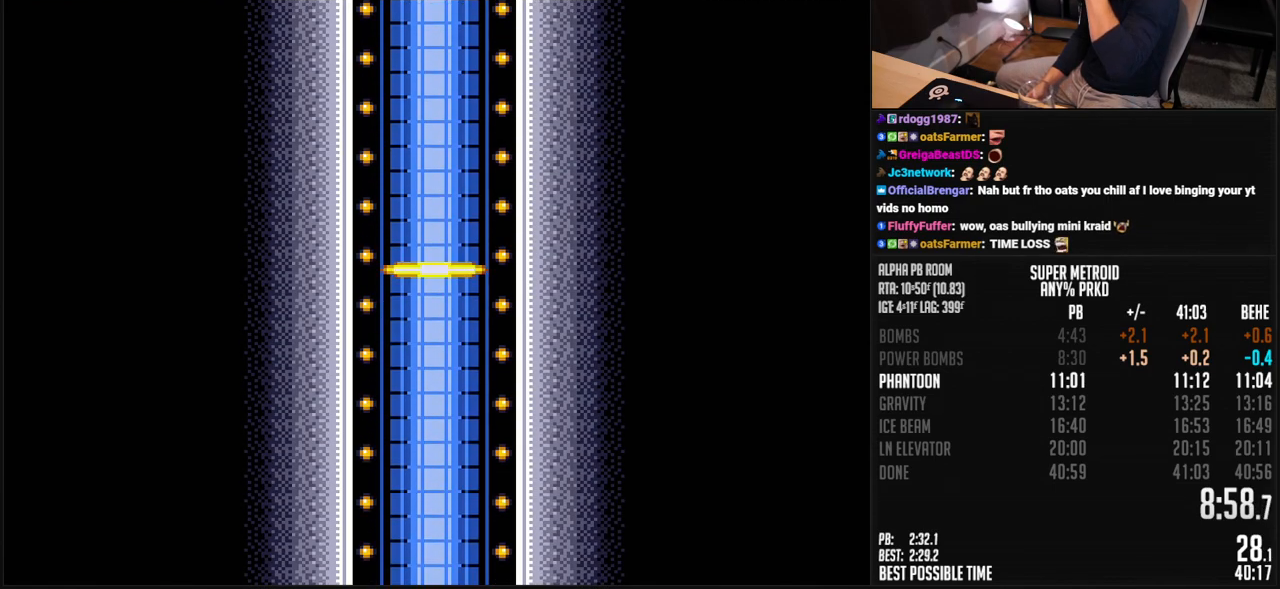
{"buttons": [], "events": []}
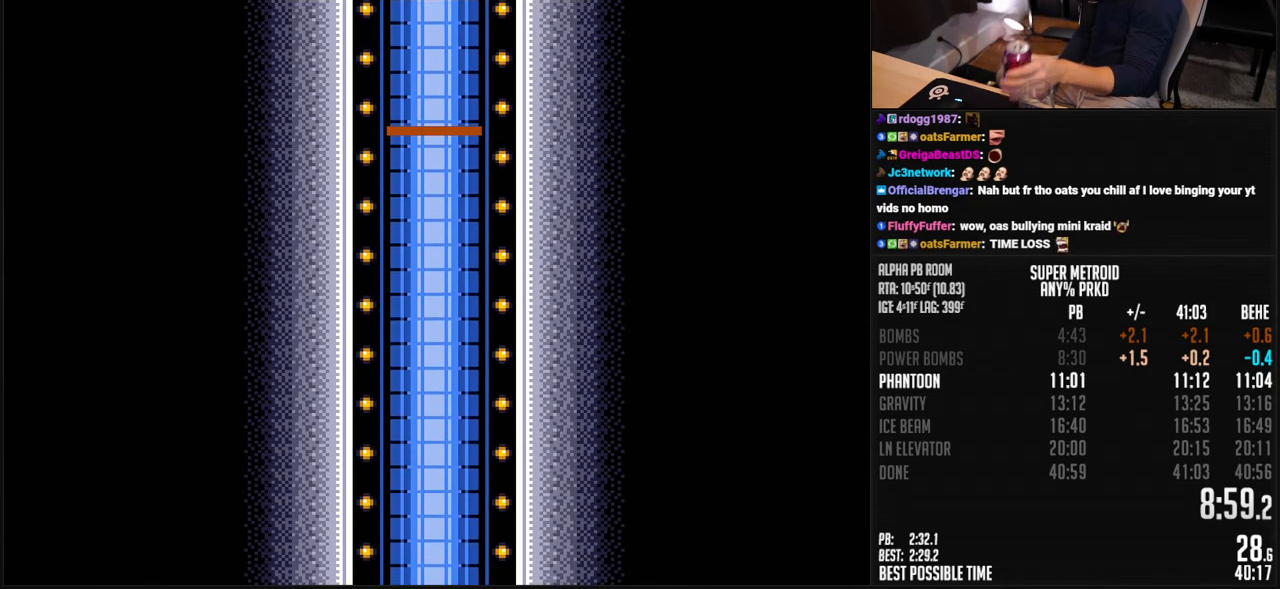
{"buttons": [], "events": []}
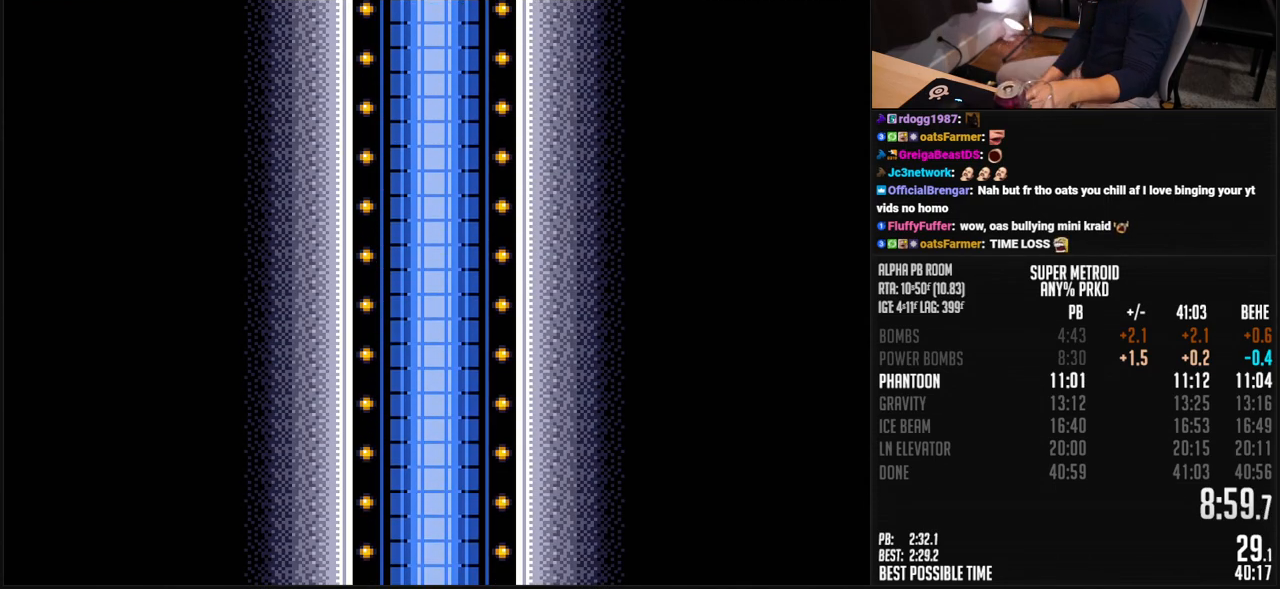
{"buttons": [], "events": []}
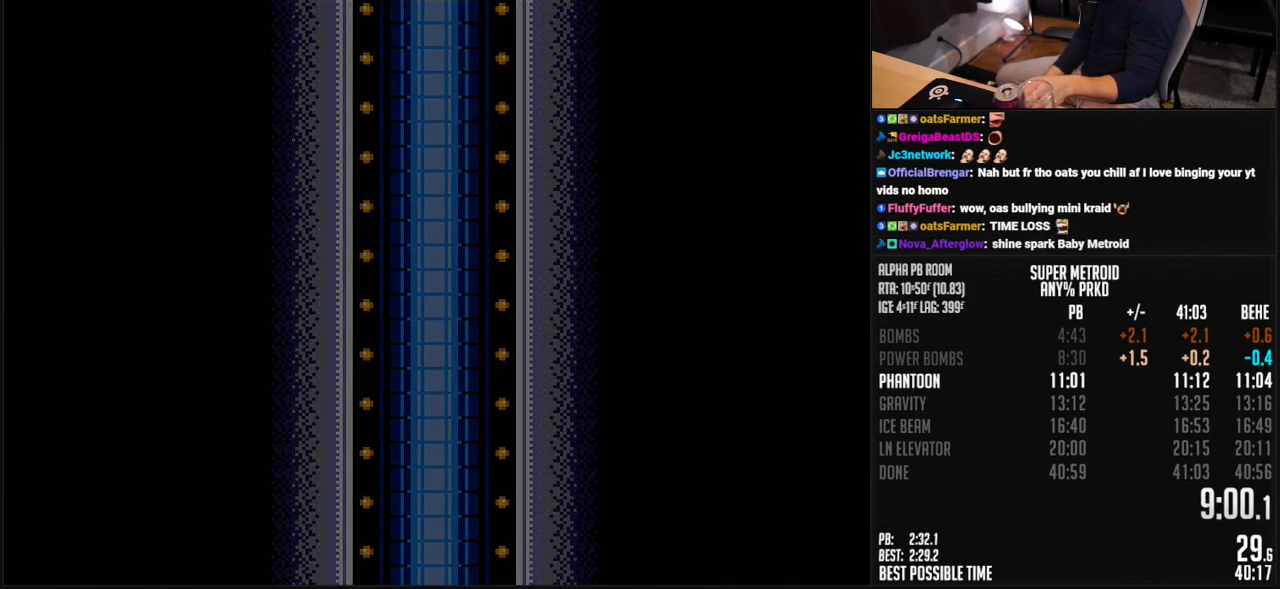
{"buttons": [], "events": []}
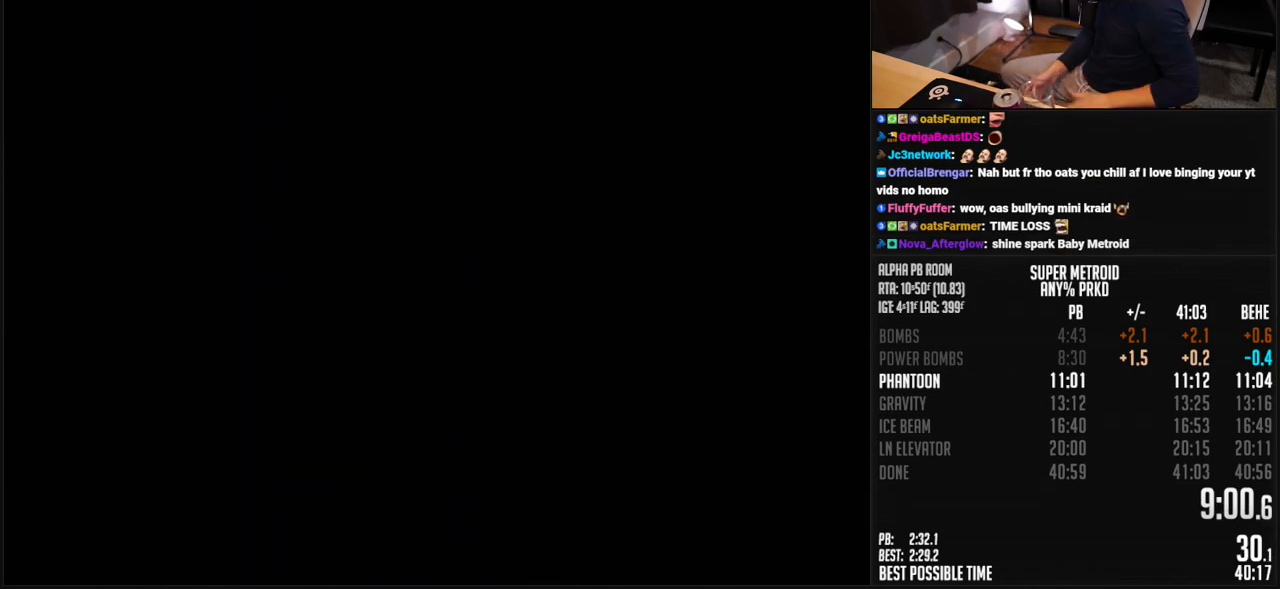
{"buttons": [], "events": [[33, "B", "down"], [284, "B", "up"]]}
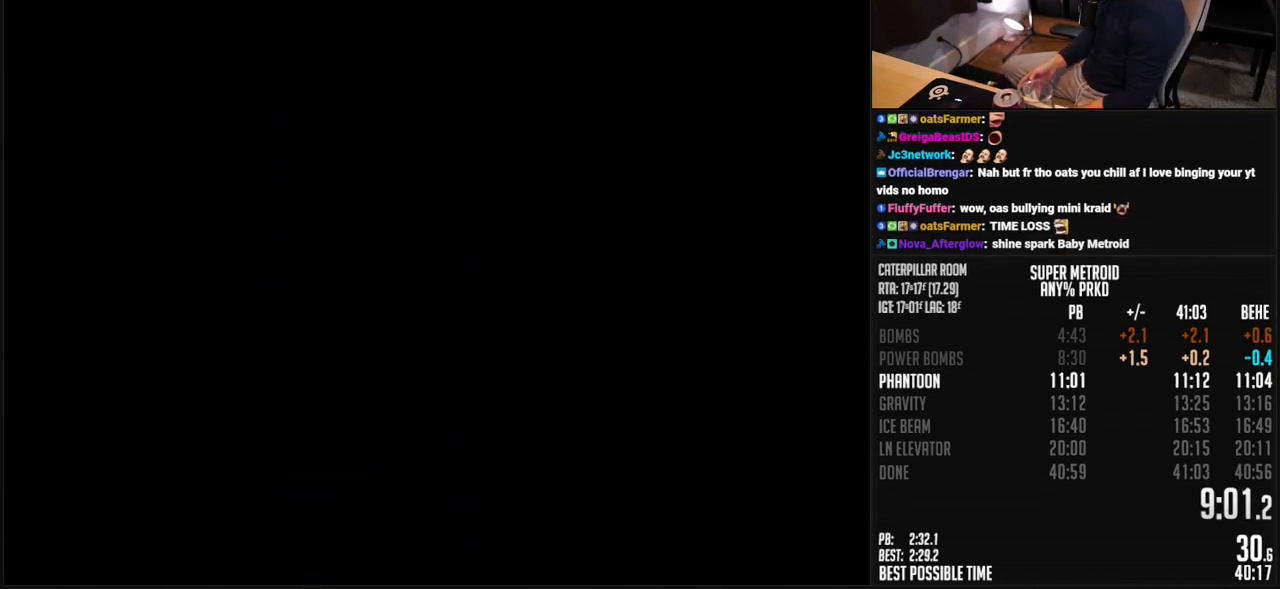
{"buttons": ["B"], "events": [[417, "B", "down"]]}
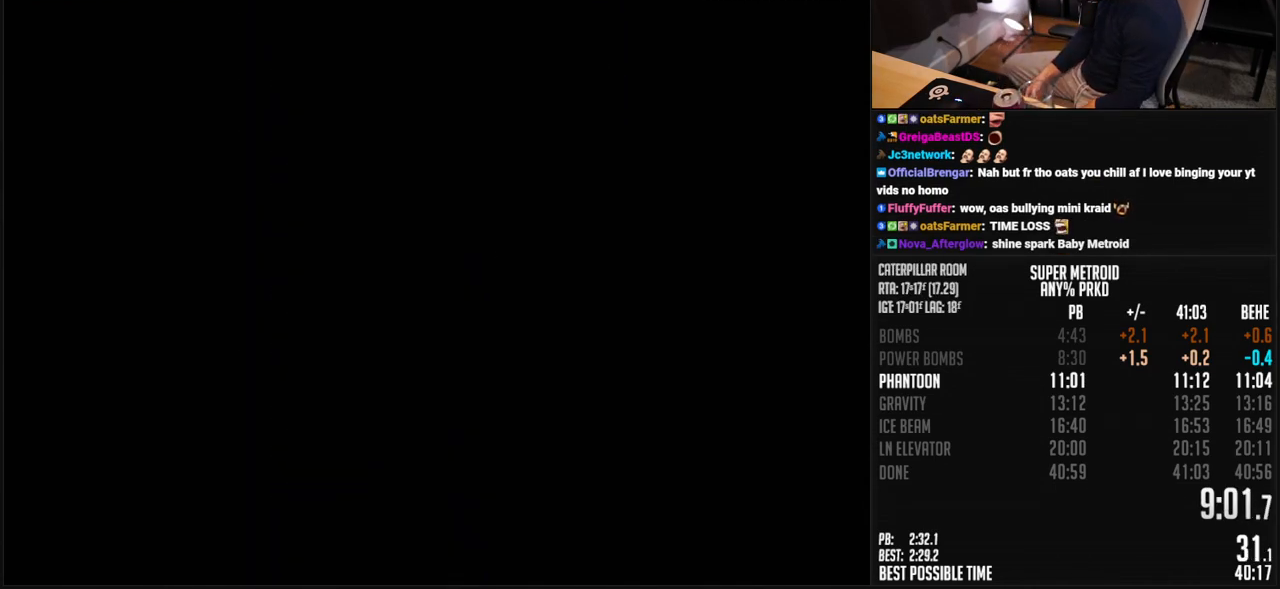
{"buttons": ["B"], "events": [[167, "B", "up"], [317, "B", "down"]]}
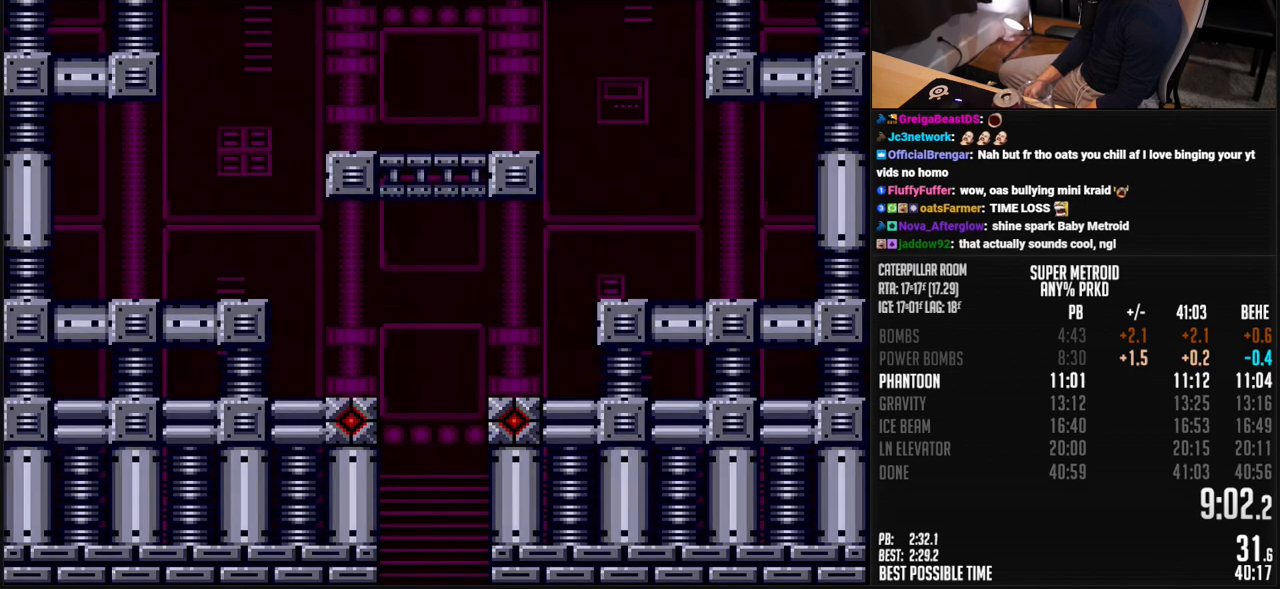
{"buttons": ["B"], "events": []}
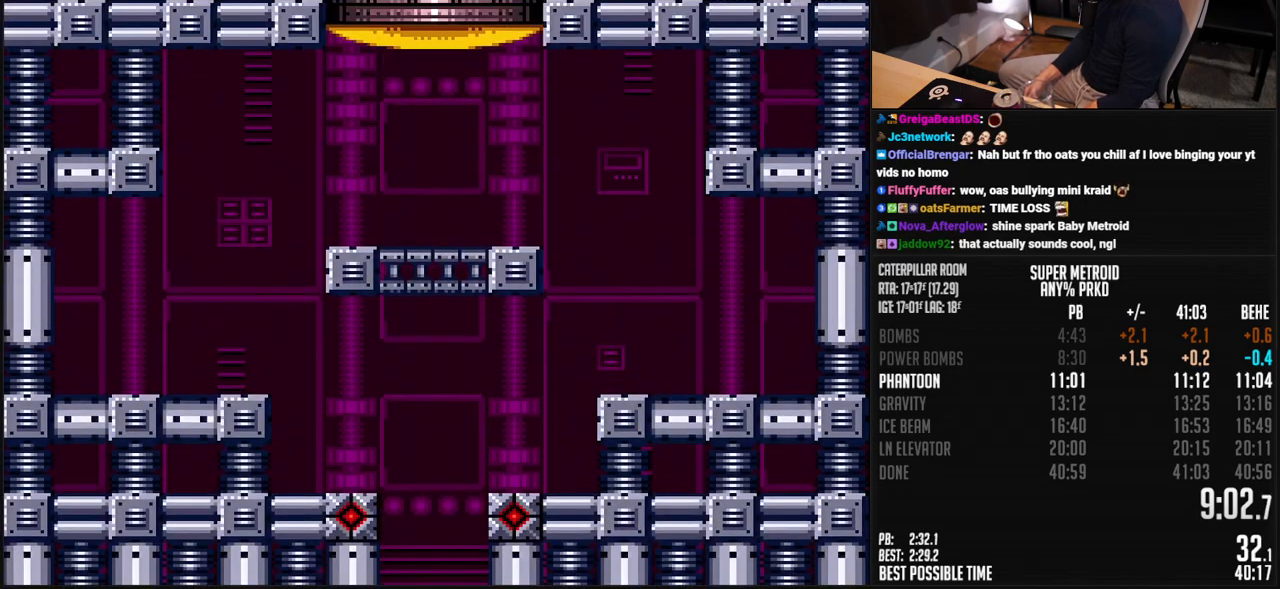
{"buttons": ["B", "DPAD_RIGHT"], "events": [[267, "DPAD_RIGHT", "down"]]}
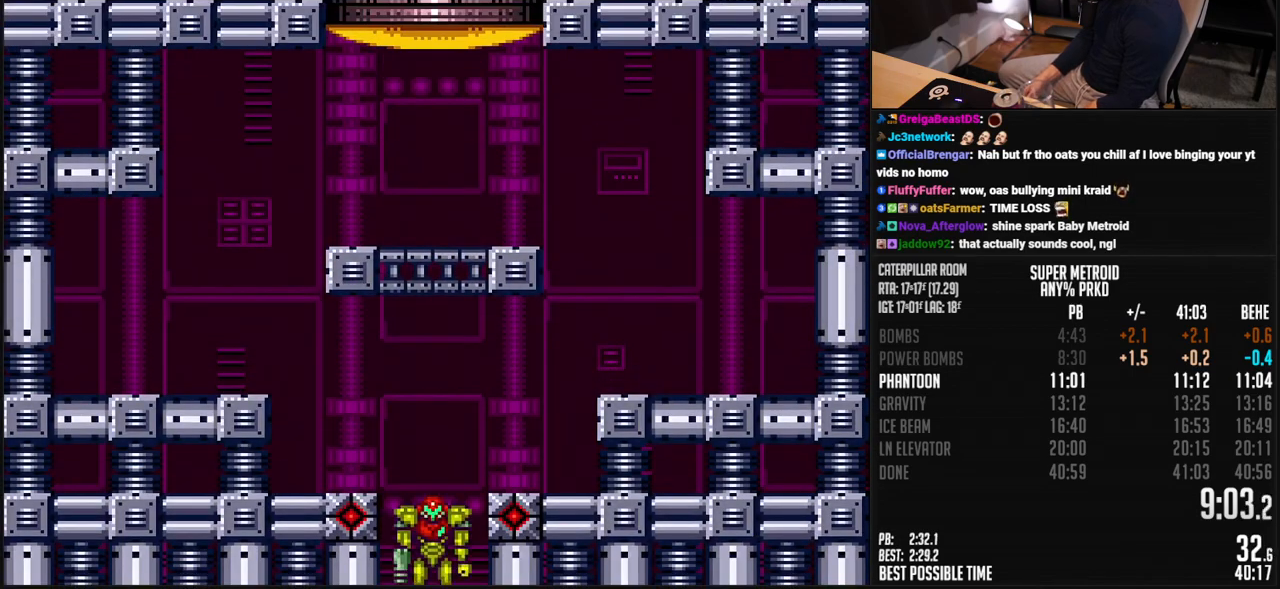
{"buttons": ["B", "DPAD_RIGHT"], "events": [[167, "R1", "down"], [217, "R1", "up"], [367, "R1", "down"], [451, "R1", "up"]]}
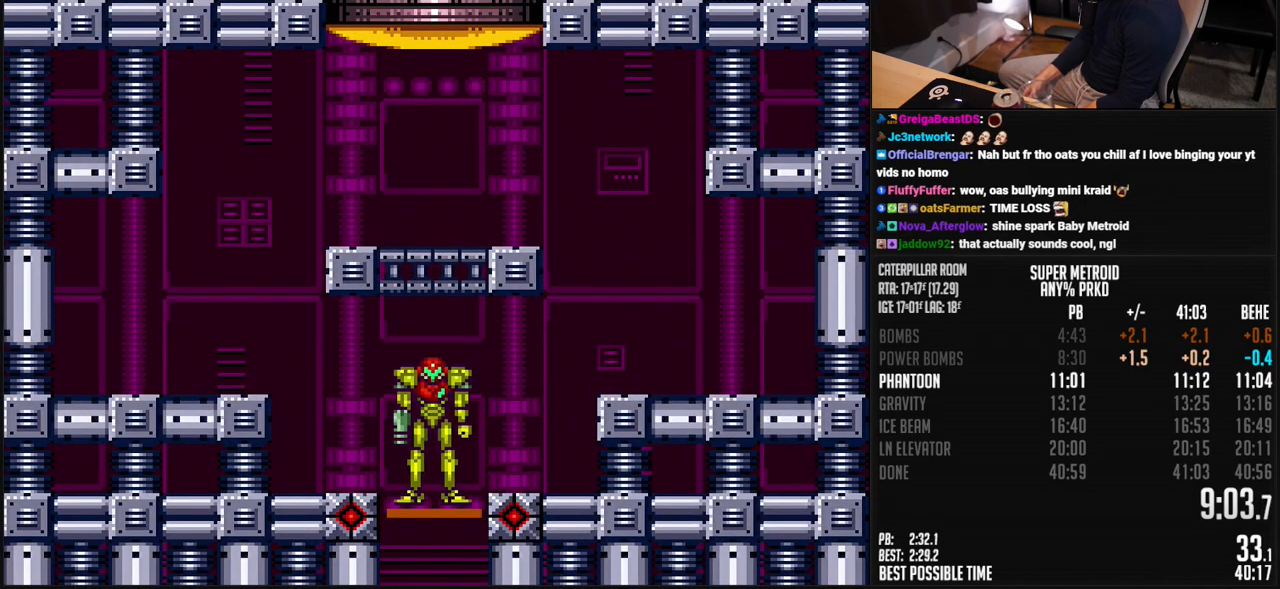
{"buttons": ["A", "B", "DPAD_DOWN"], "events": [[401, "DPAD_RIGHT", "up"], [434, "A", "down"], [468, "DPAD_DOWN", "down"]]}
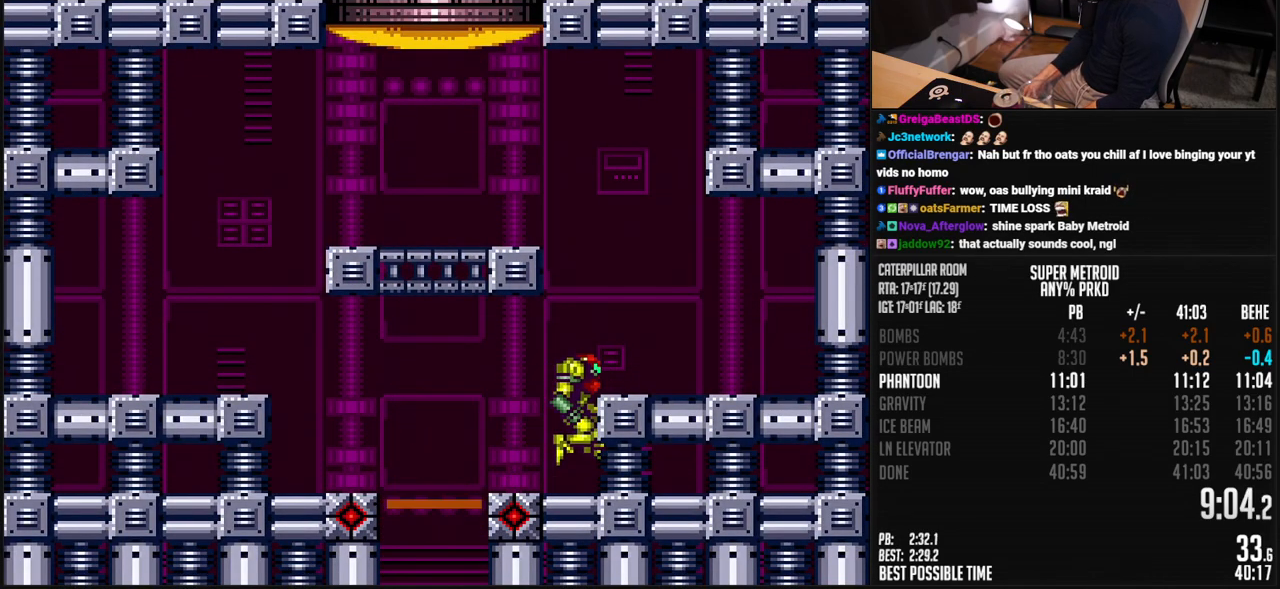
{"buttons": ["A", "B", "X", "DPAD_LEFT"], "events": [[51, "DPAD_DOWN", "up"], [67, "DPAD_DOWN", "down"], [117, "DPAD_DOWN", "up"], [151, "DPAD_DOWN", "down"], [184, "DPAD_LEFT", "down"], [201, "DPAD_DOWN", "up"], [451, "X", "down"]]}